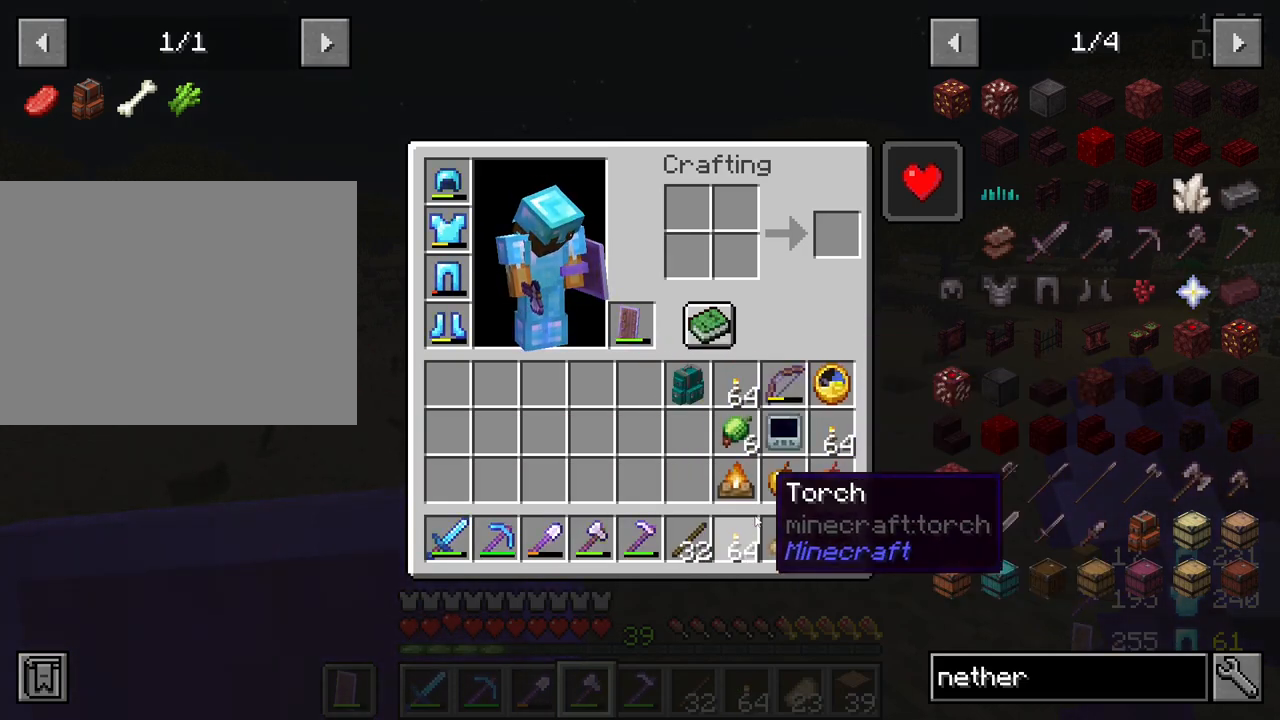
Gameplay with keyboard and mouse; each line is a JSON object with the keys and mouse buttons held at the frame after it. "events" lists presses ("down") and releases ("up") of "1", "2", "3", "4", "5", "a", "alt", "c", "caps_lock", "ctrl", "d", "e", "f", "g", "q", "r", "s", "shift", "space", "t", "tab", "v", "w", "x", "z", "mouse_left", "mouse_wheel" and "mouse_right" between this image and that frame as [ms after this image, input, new state], when the widget could be followed in between. "mouse_left", "mouse_wheel", "mouse_right" = the "left", "wheel", "right" buttons of the "mouse" list. No other keys are recorded. Fast repeated clicks can show as one long hold. "wheel" means that the mouse wheel is clicked or scrolled. "mouse_move" is the direction in which the mouse moves at that frame (one of eight, or "still"), when it could be read.
{"keys": [], "mouse": ["left"], "mouse_move": "up-left", "events": [[33, "mouse_left", "down"], [133, "mouse_left", "up"], [450, "mouse_left", "down"]]}
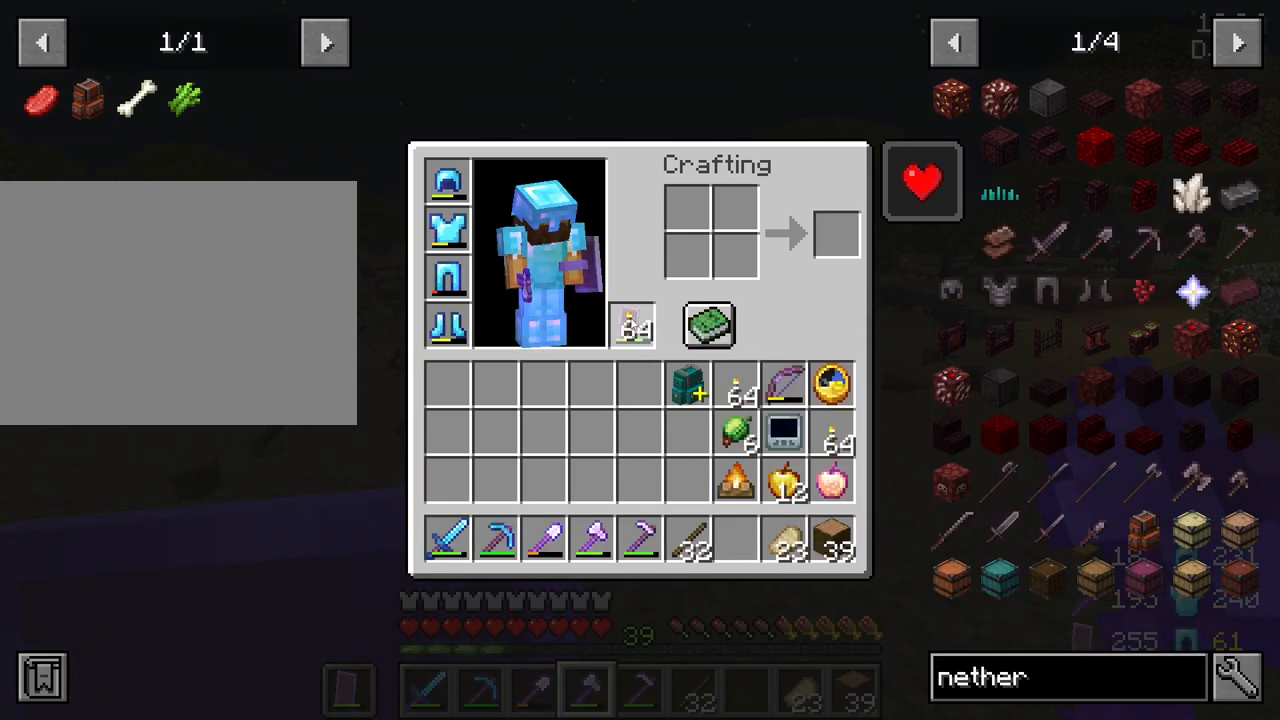
{"keys": [], "mouse": [], "mouse_move": "still", "events": [[50, "mouse_left", "up"], [283, "mouse_left", "down"], [383, "mouse_left", "up"]]}
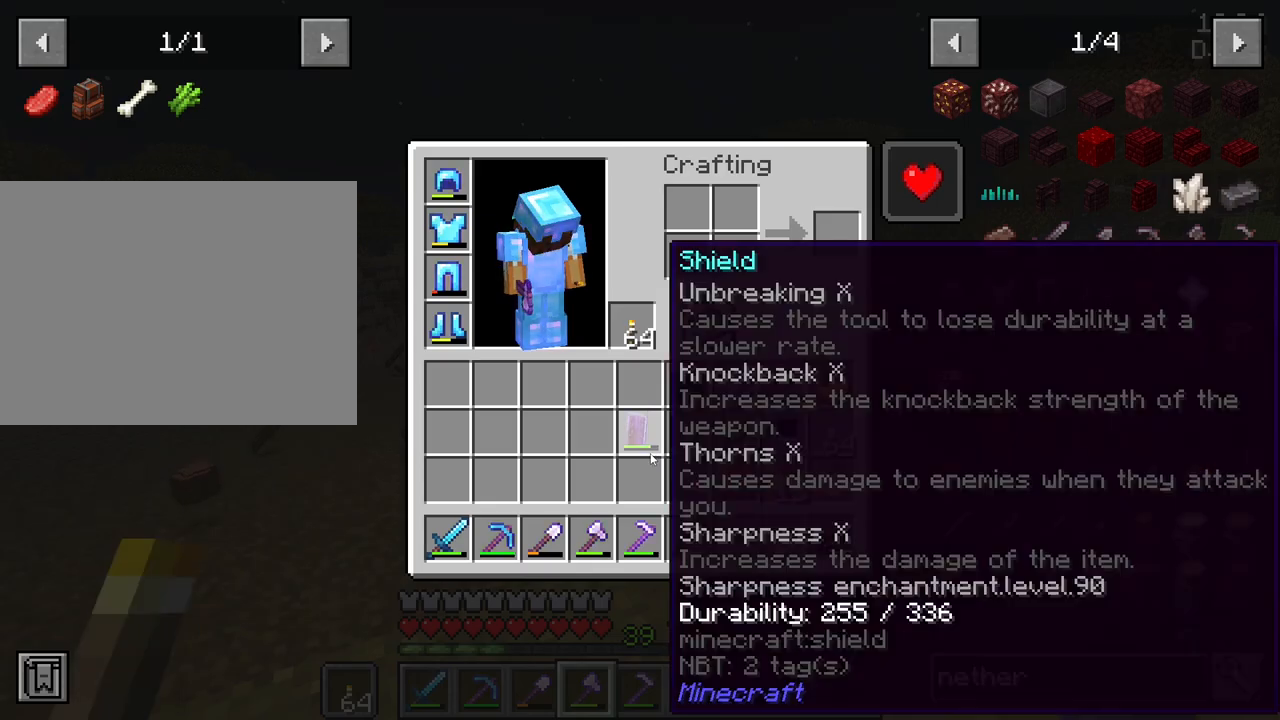
{"keys": ["w"], "mouse": [], "mouse_move": "still", "events": [[117, "e", "down"], [200, "e", "up"], [450, "w", "down"]]}
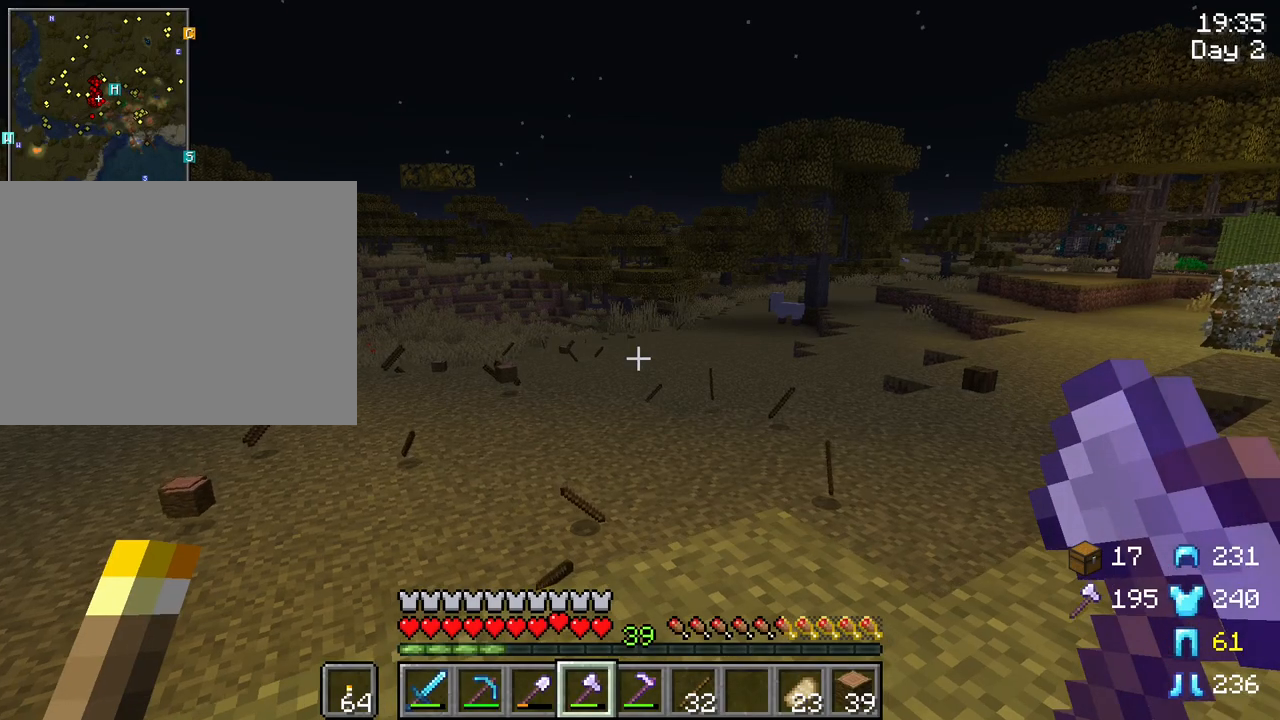
{"keys": ["a", "w"], "mouse": [], "mouse_move": "still", "events": [[317, "a", "down"]]}
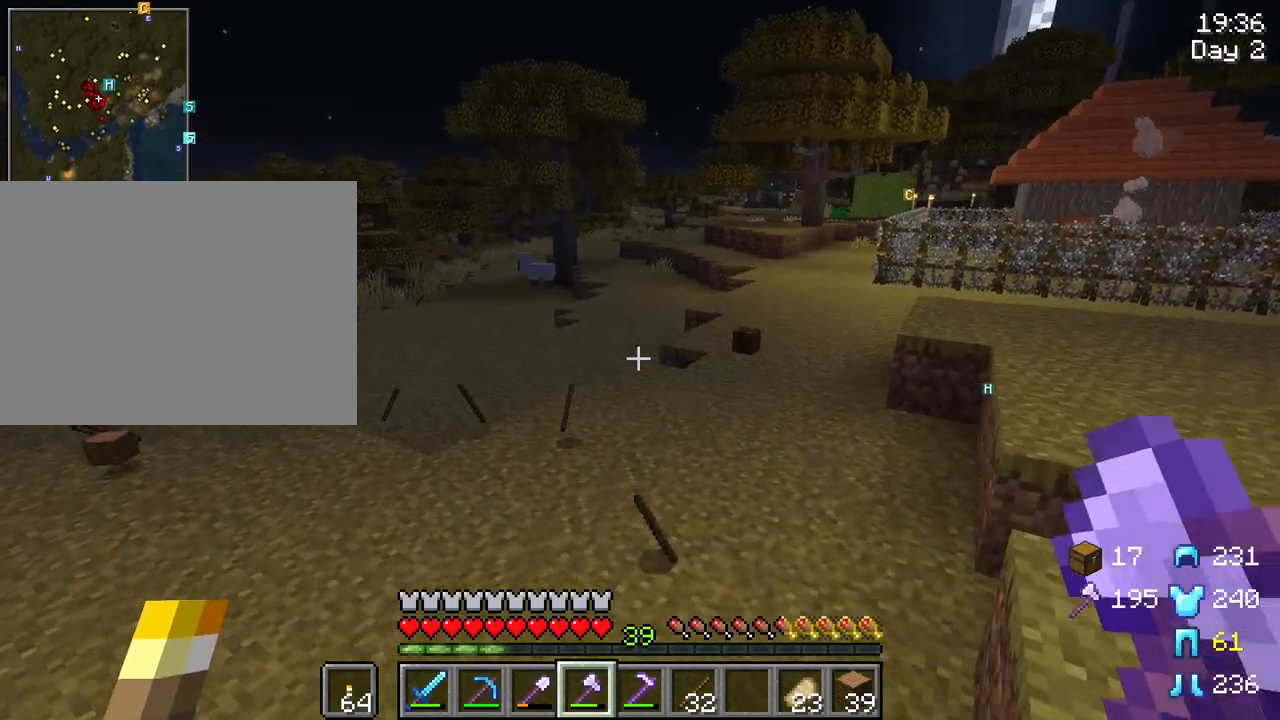
{"keys": ["d", "w"], "mouse": [], "mouse_move": "still", "events": [[150, "a", "up"], [333, "d", "down"]]}
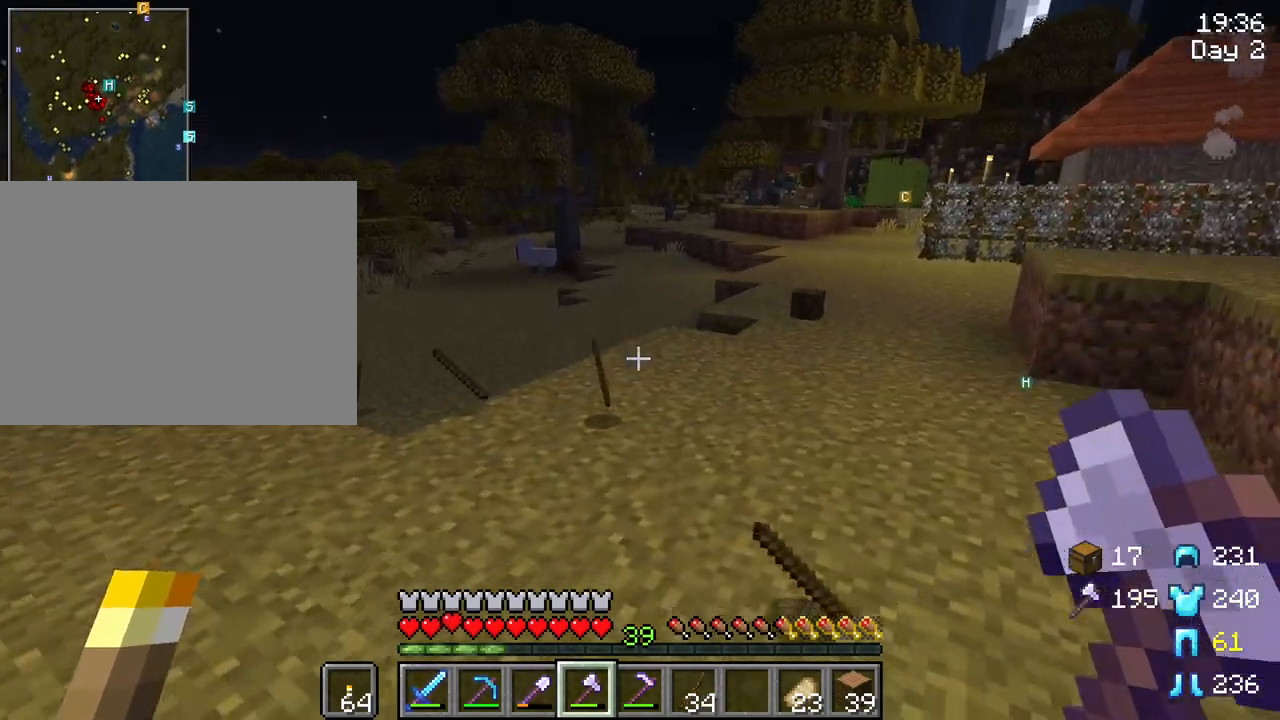
{"keys": ["w"], "mouse": [], "mouse_move": "still", "events": [[17, "d", "up"], [167, "ctrl", "down"], [350, "ctrl", "up"]]}
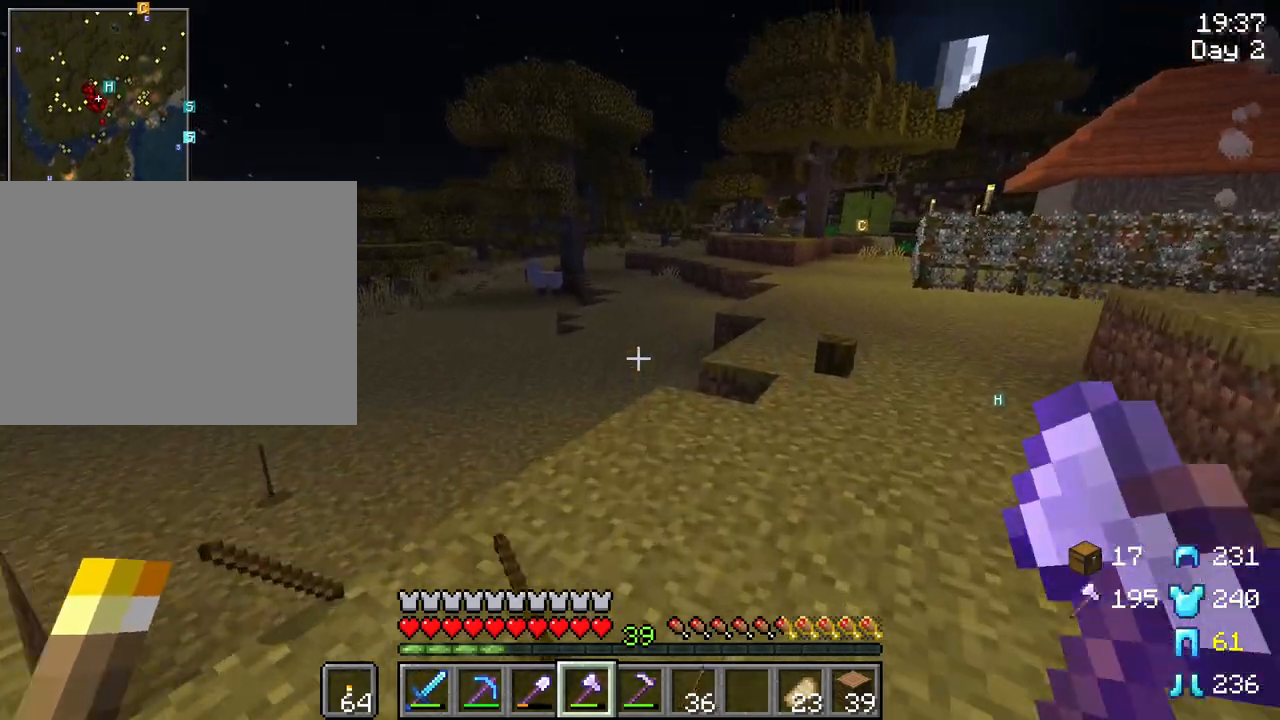
{"keys": ["w"], "mouse": [], "mouse_move": "still", "events": []}
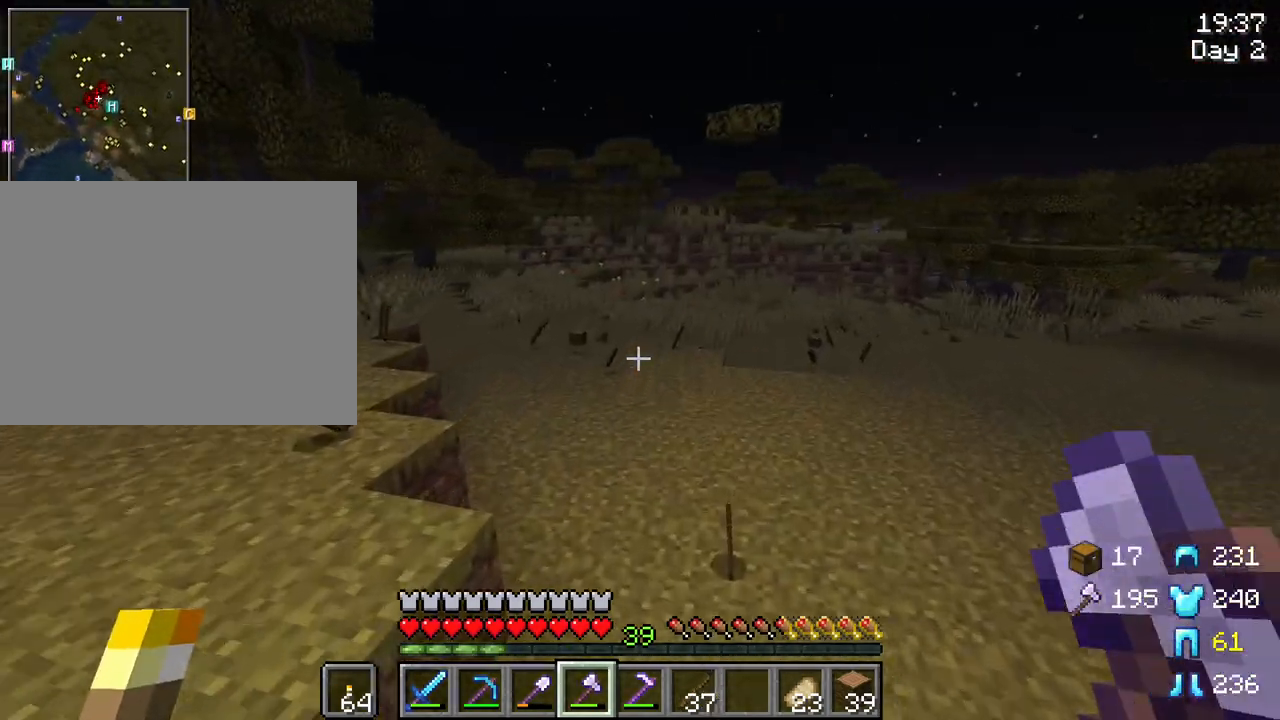
{"keys": [], "mouse": [], "mouse_move": "right", "events": [[233, "w", "up"], [333, "e", "down"], [433, "e", "up"]]}
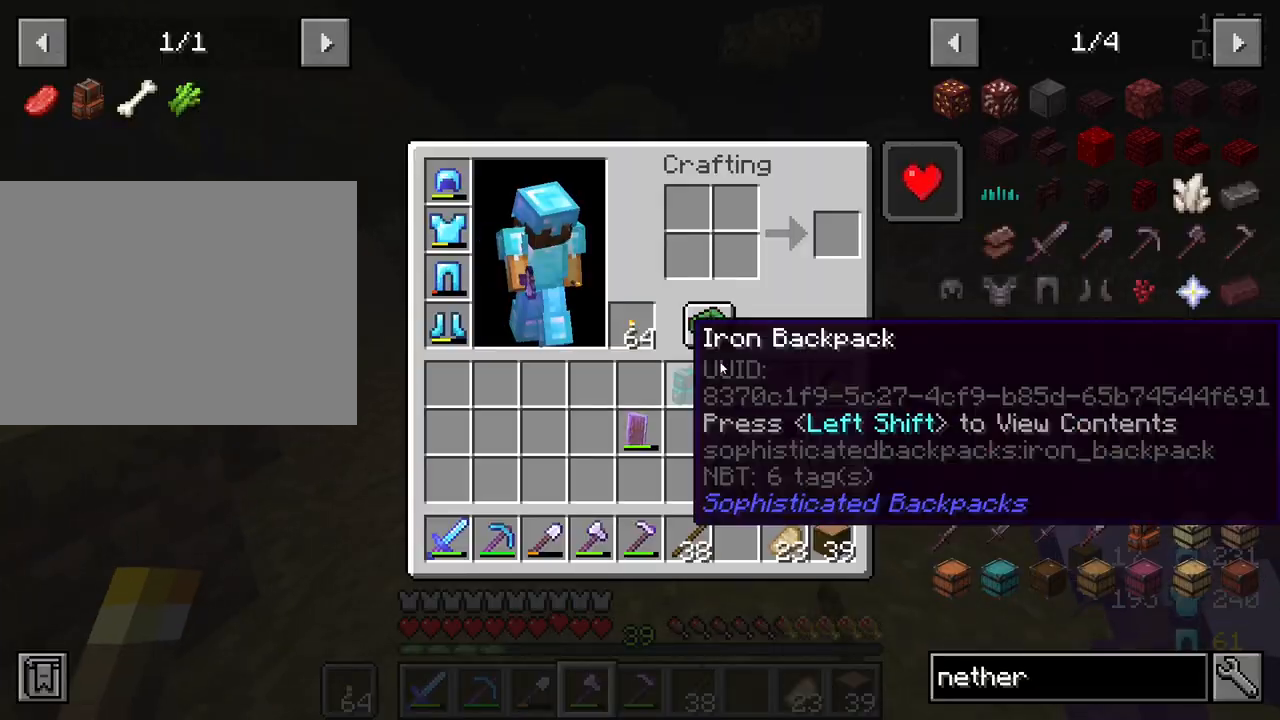
{"keys": [], "mouse": ["left"], "mouse_move": "still", "events": [[450, "mouse_left", "down"]]}
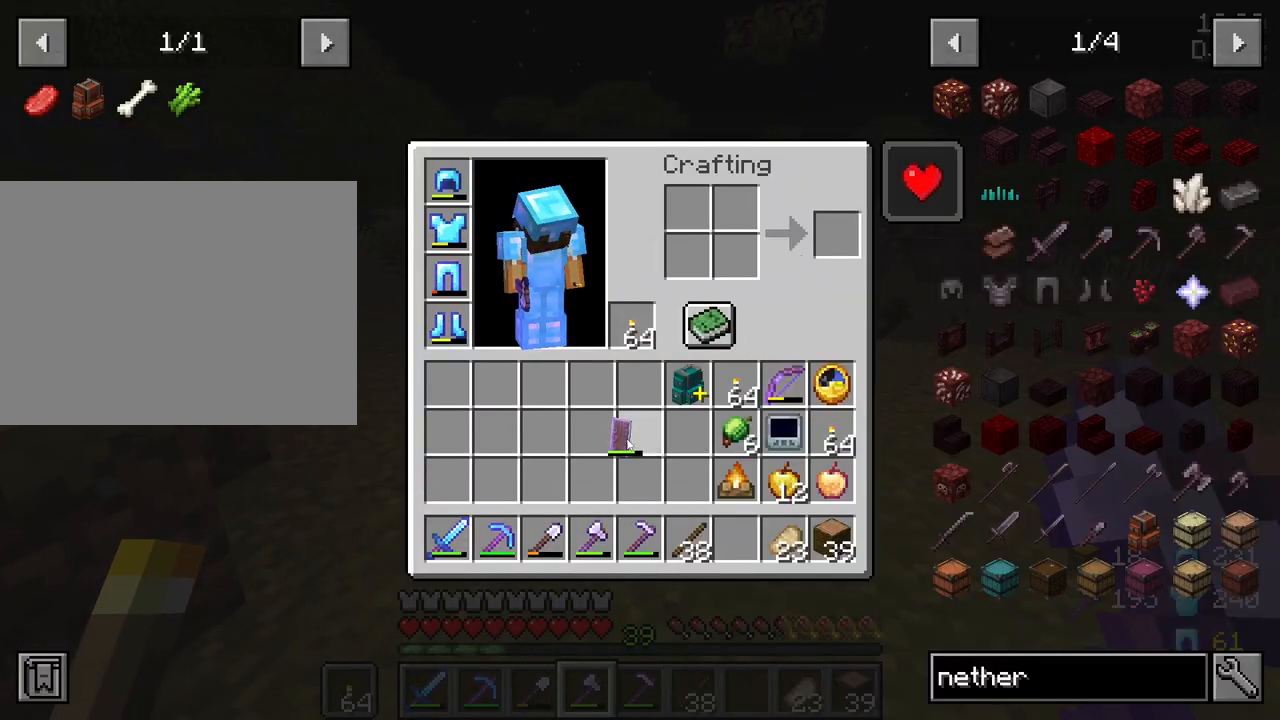
{"keys": ["e"], "mouse": [], "mouse_move": "still", "events": [[33, "mouse_left", "up"], [367, "mouse_left", "down"], [450, "mouse_left", "up"], [500, "e", "down"]]}
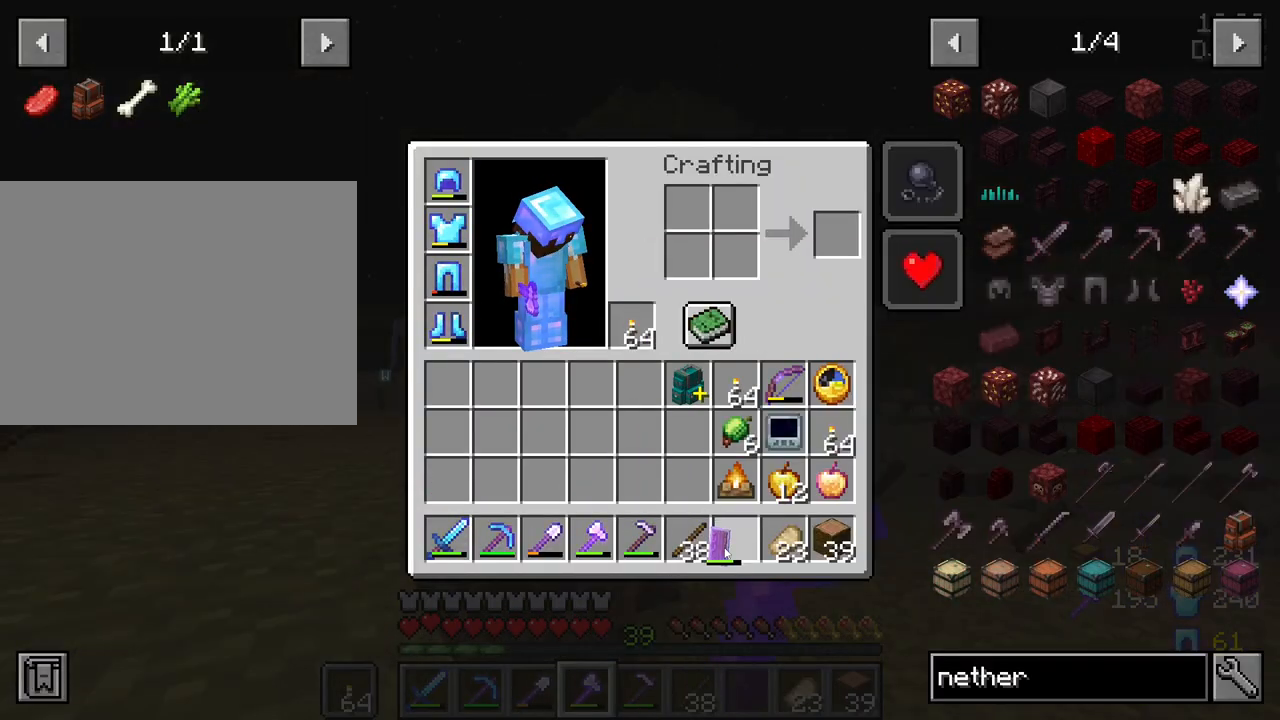
{"keys": ["w"], "mouse": [], "mouse_move": "still", "events": [[100, "e", "up"], [200, "w", "down"]]}
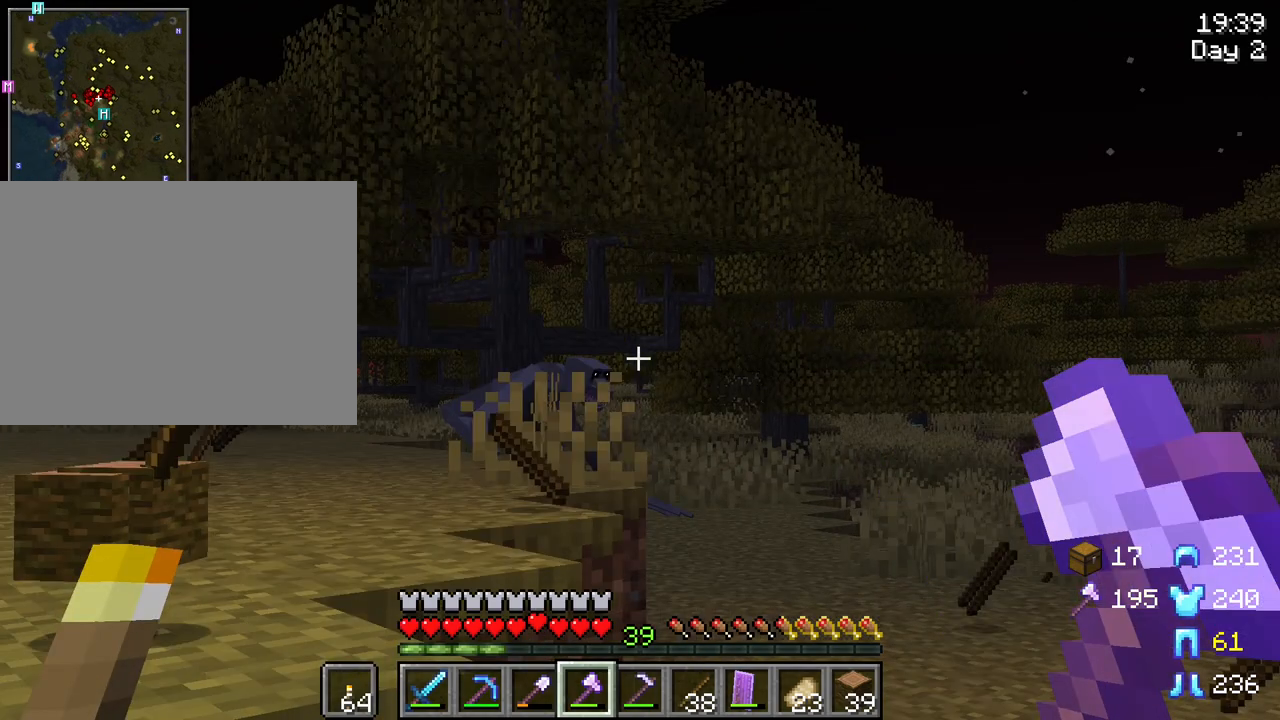
{"keys": [], "mouse": [], "mouse_move": "still", "events": [[17, "w", "up"]]}
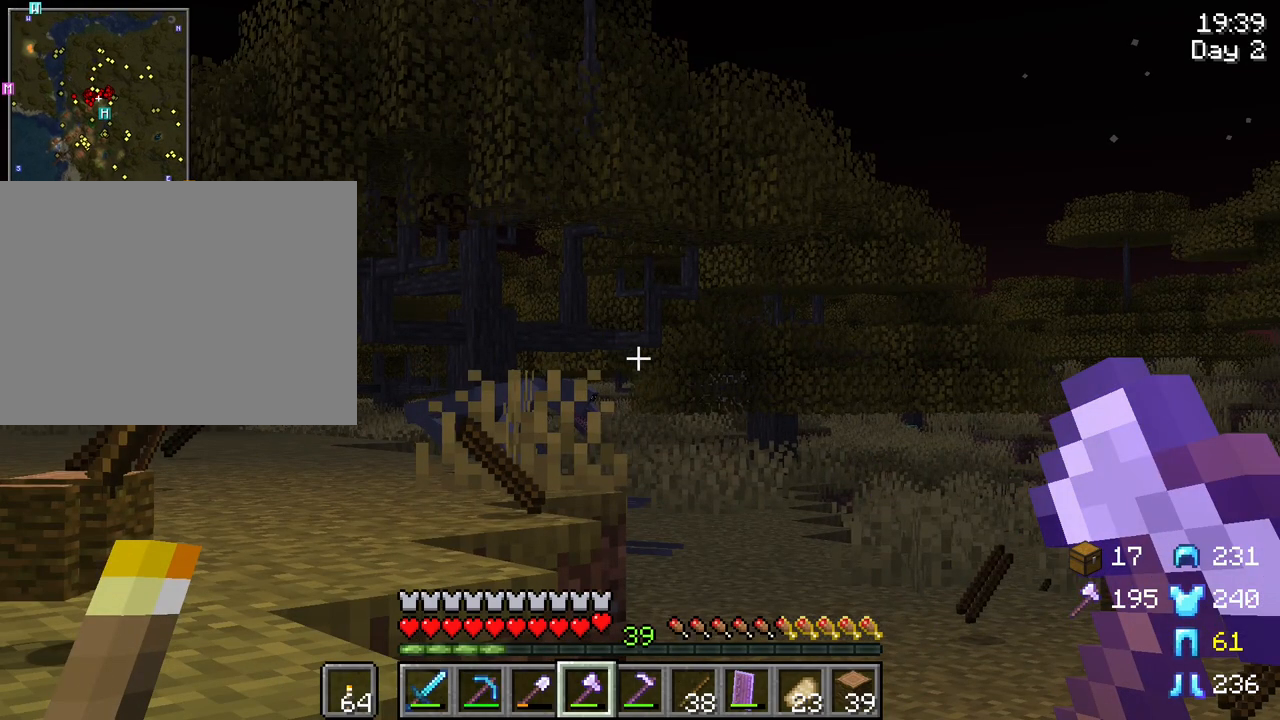
{"keys": [], "mouse": [], "mouse_move": "still", "events": []}
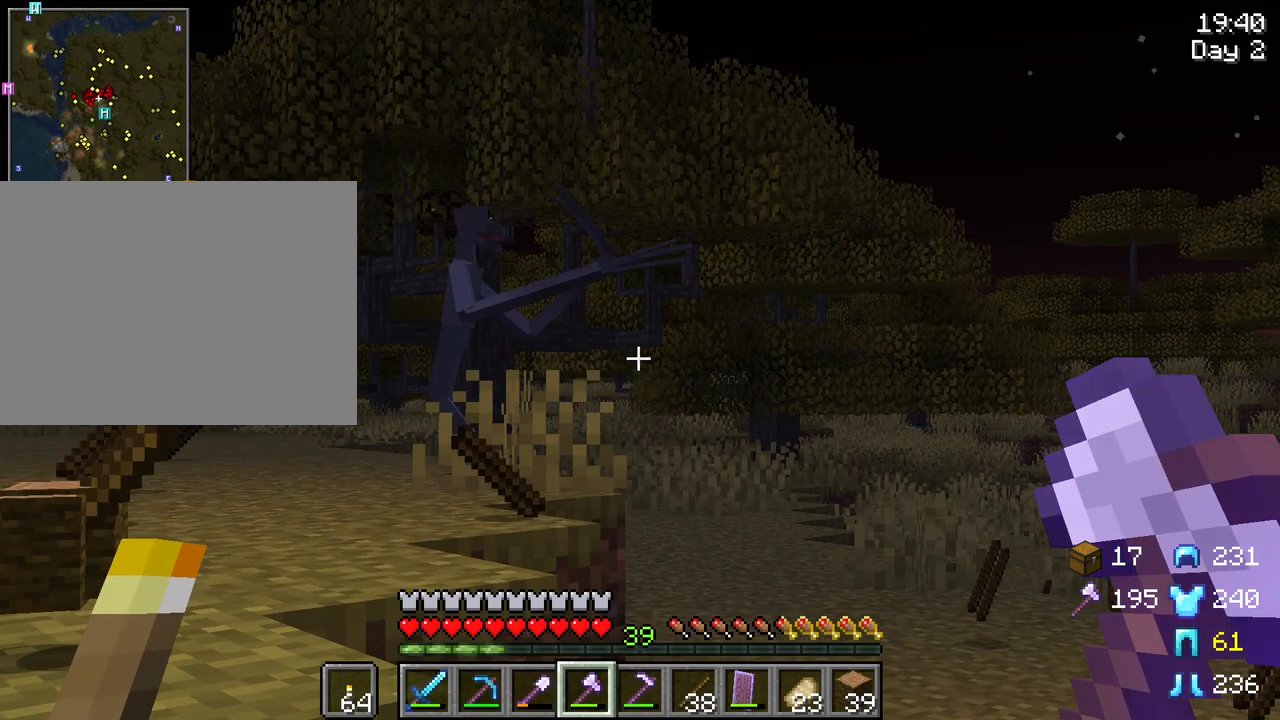
{"keys": [], "mouse": [], "mouse_move": "still", "events": []}
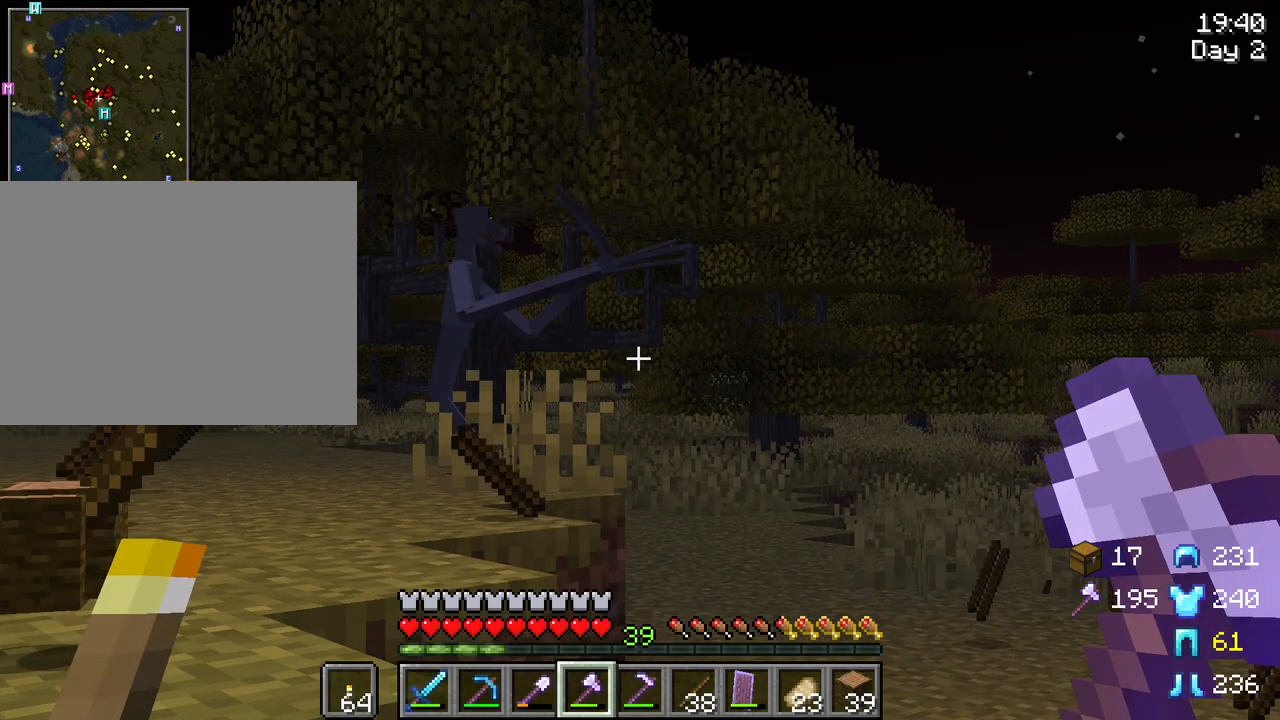
{"keys": [], "mouse": [], "mouse_move": "still", "events": []}
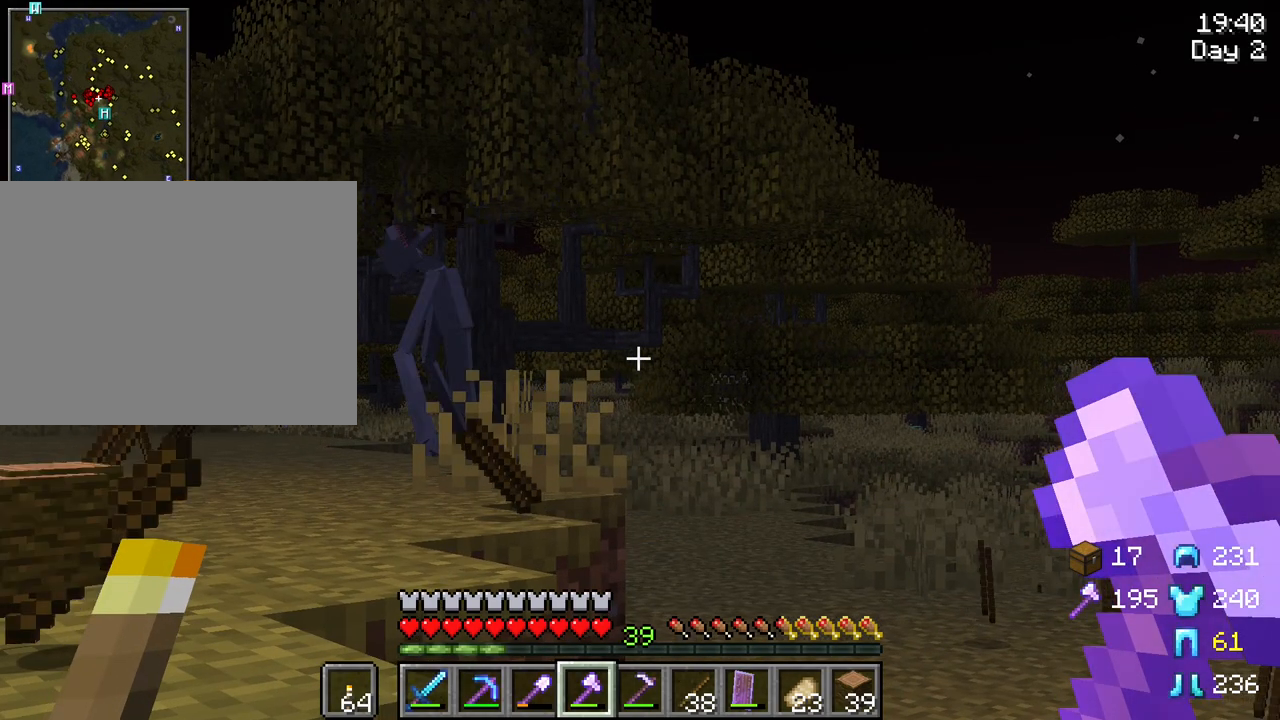
{"keys": [], "mouse": [], "mouse_move": "still", "events": []}
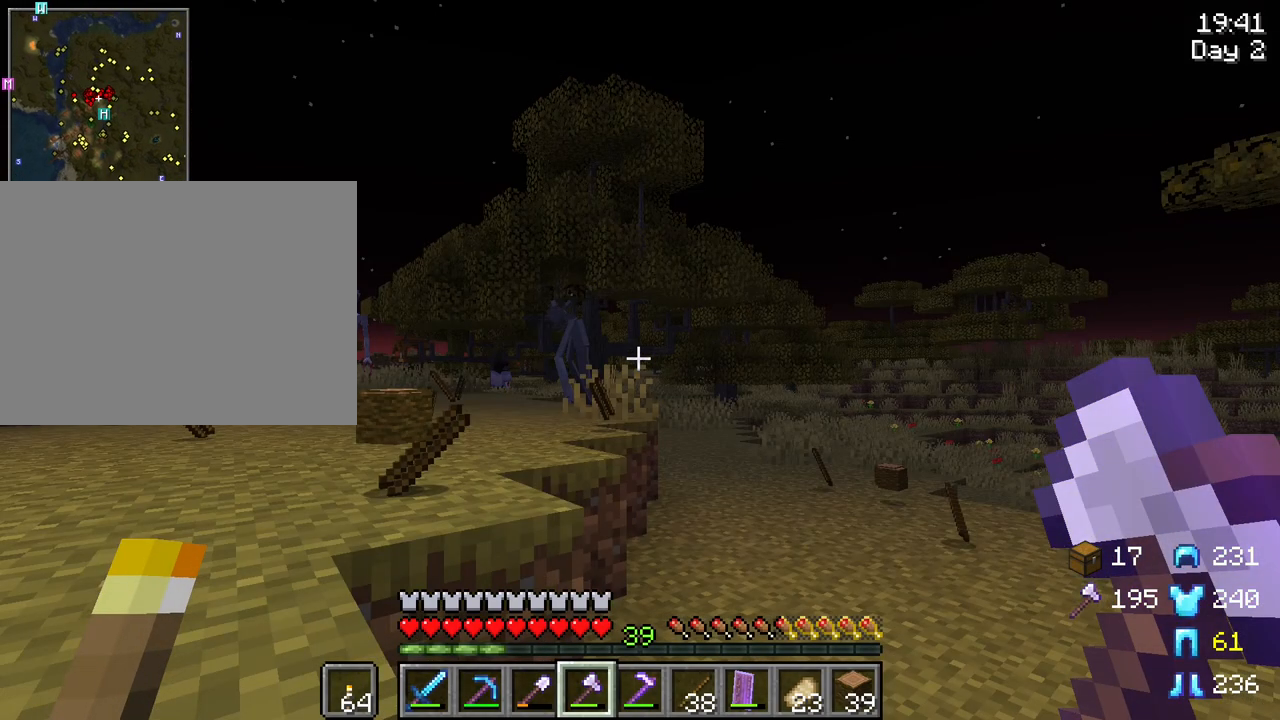
{"keys": [], "mouse": [], "mouse_move": "still", "events": []}
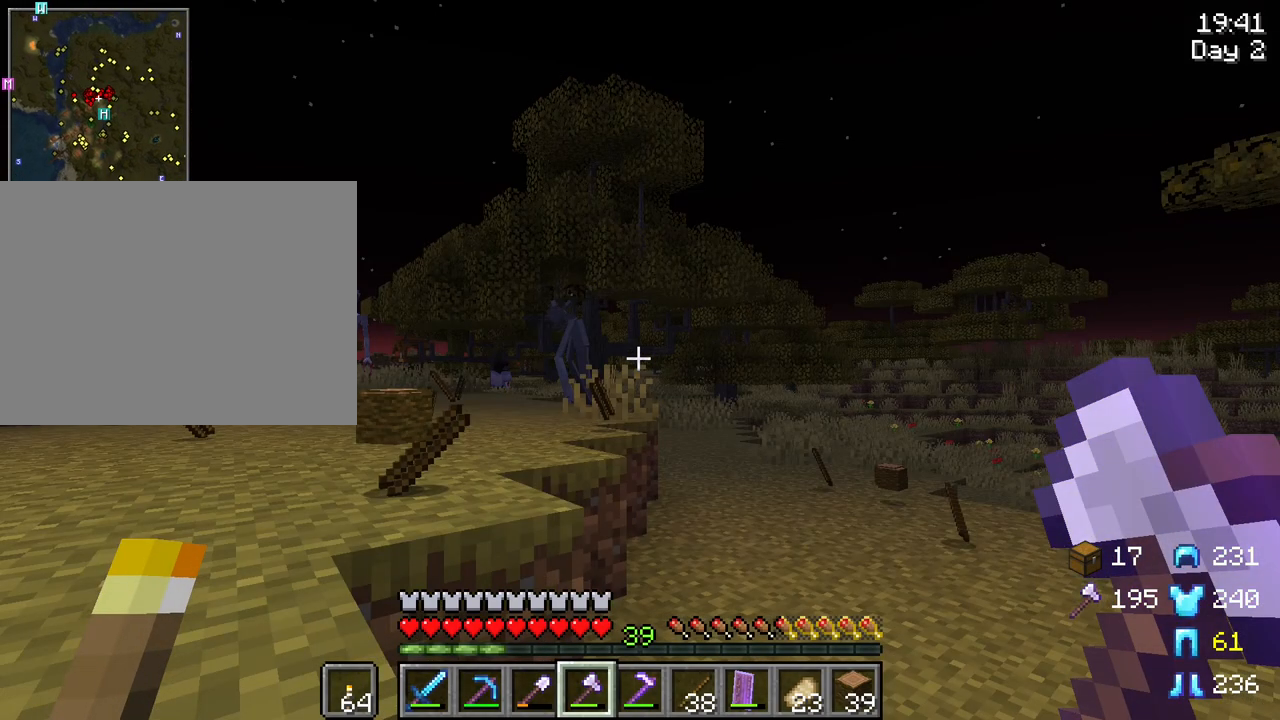
{"keys": [], "mouse": [], "mouse_move": "still", "events": [[300, "mouse_wheel", "down"], [433, "mouse_wheel", "up"]]}
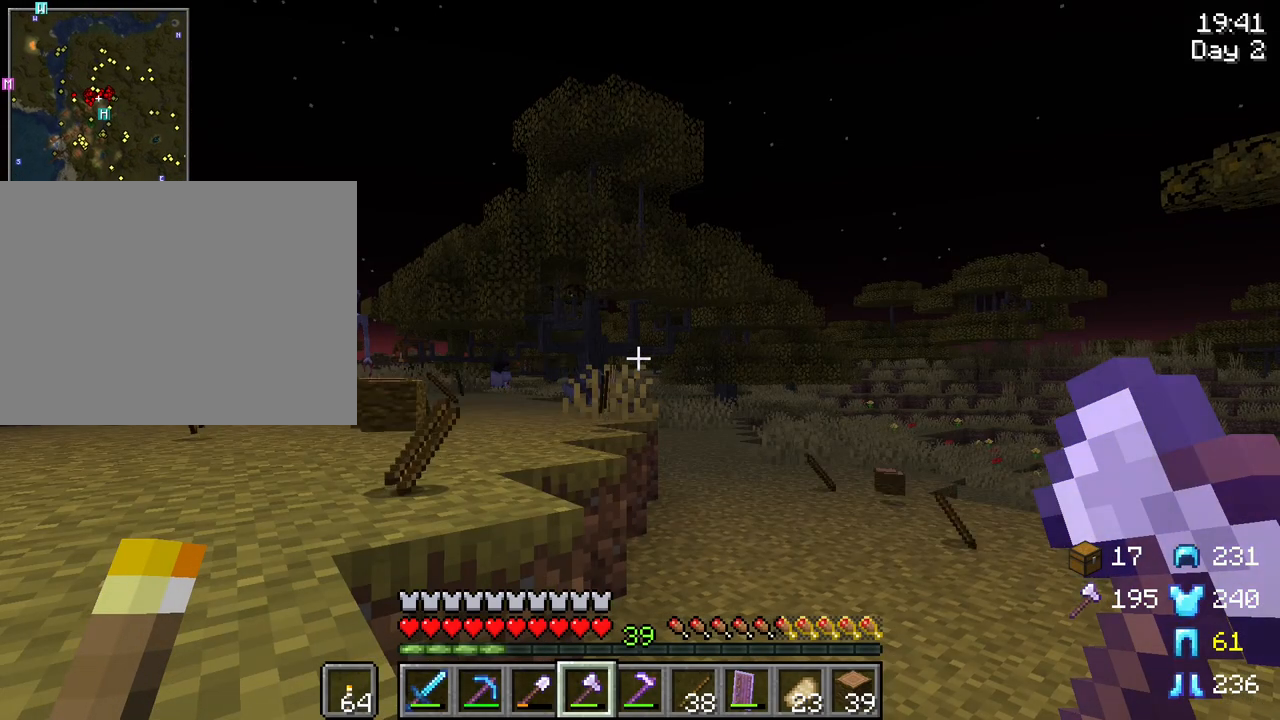
{"keys": [], "mouse": [], "mouse_move": "still", "events": []}
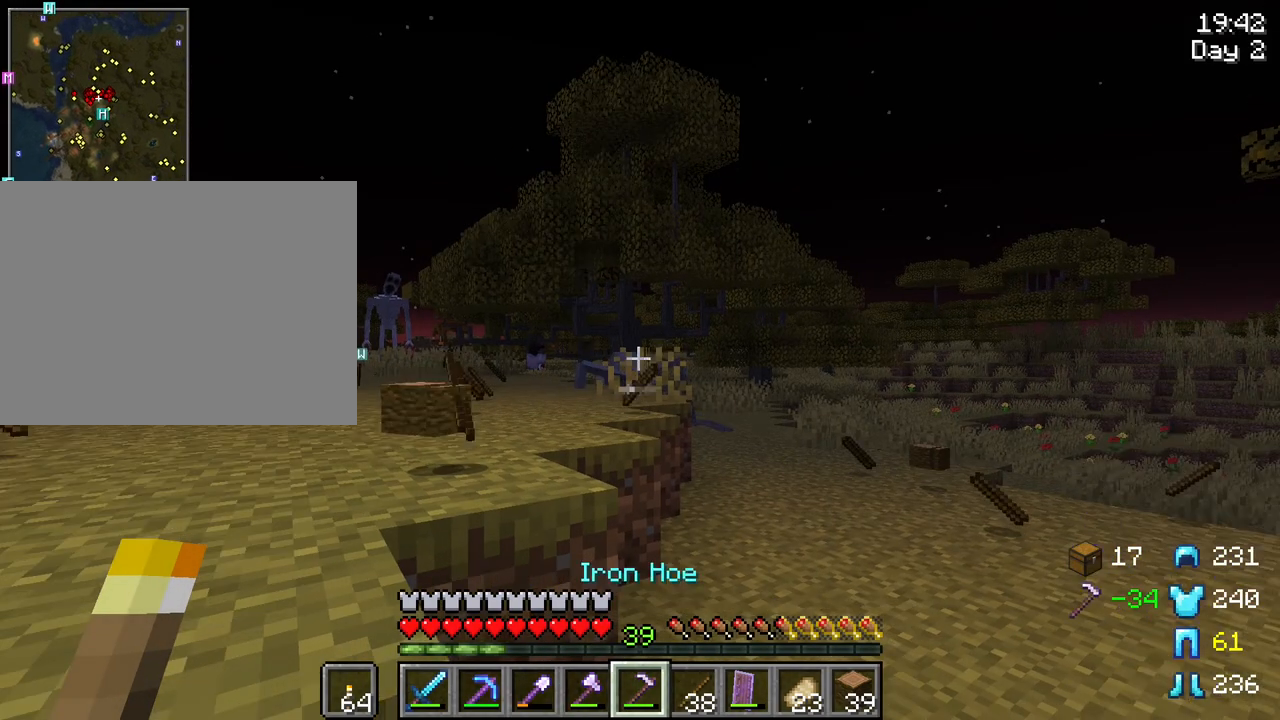
{"keys": [], "mouse": [], "mouse_move": "still", "events": []}
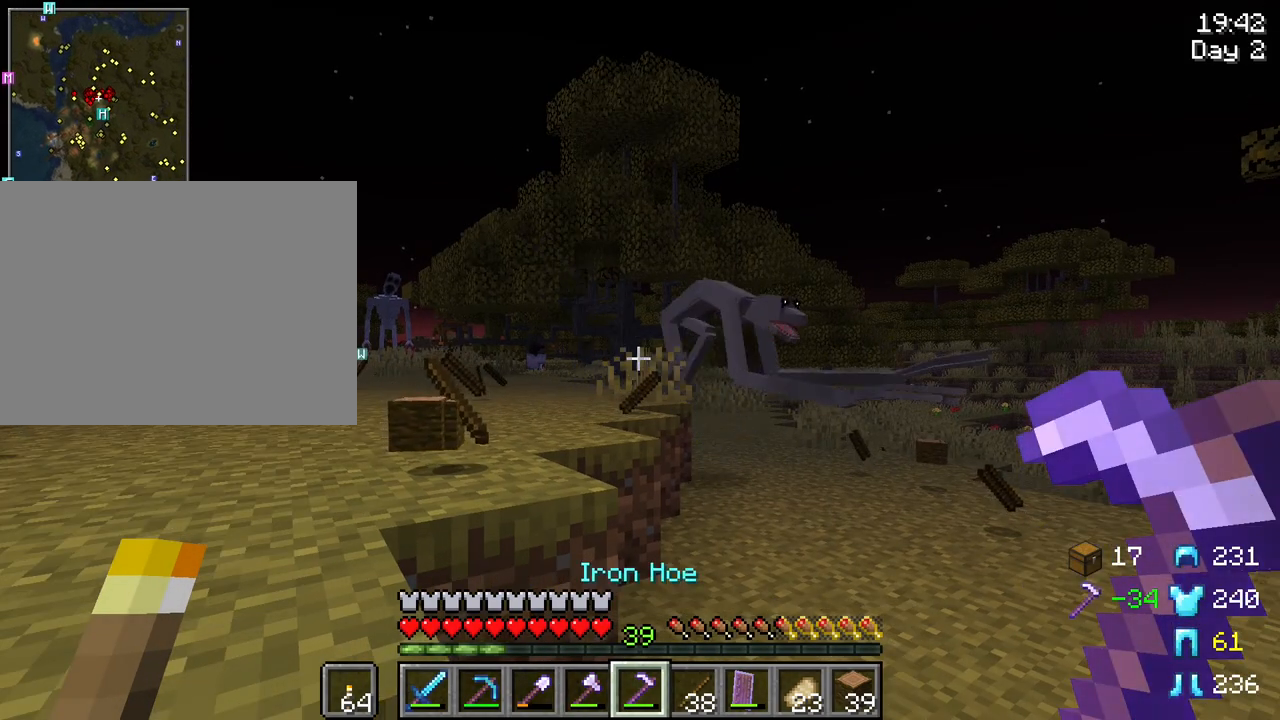
{"keys": [], "mouse": [], "mouse_move": "still", "events": [[67, "mouse_wheel", "down"], [167, "mouse_wheel", "up"]]}
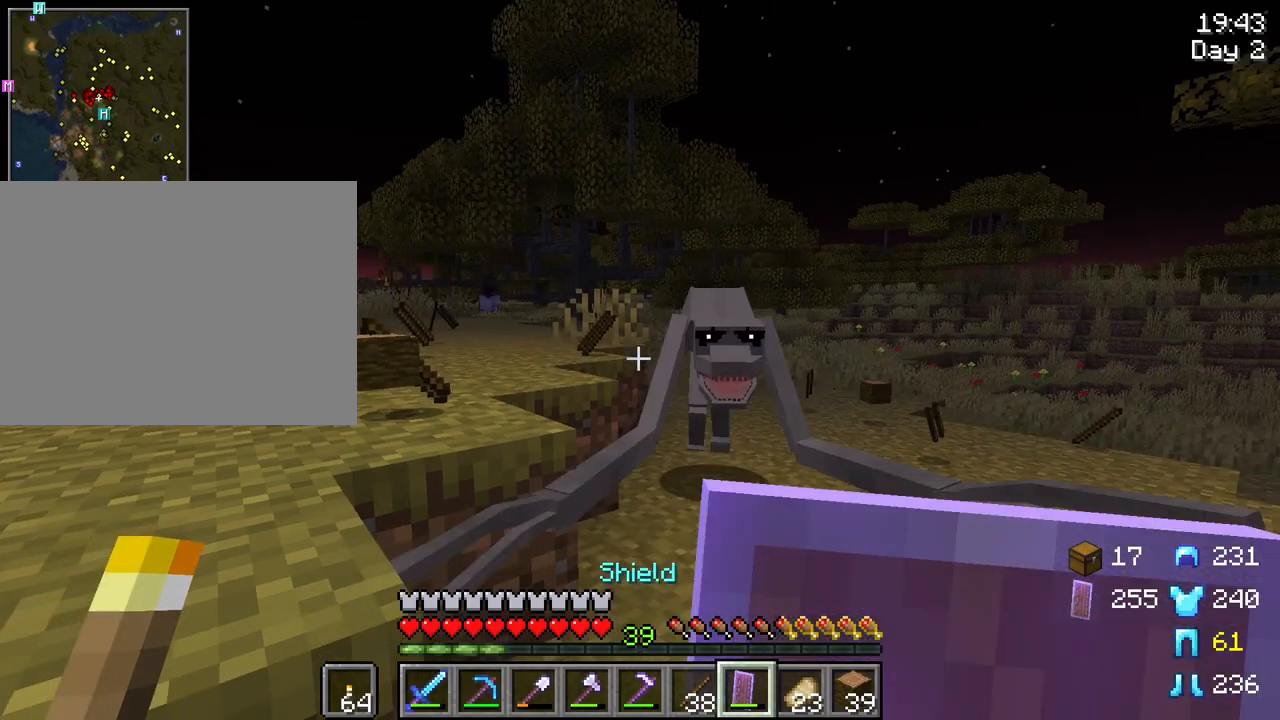
{"keys": [], "mouse": ["left"], "mouse_move": "still", "events": [[267, "mouse_left", "down"], [367, "mouse_left", "up"], [467, "mouse_left", "down"]]}
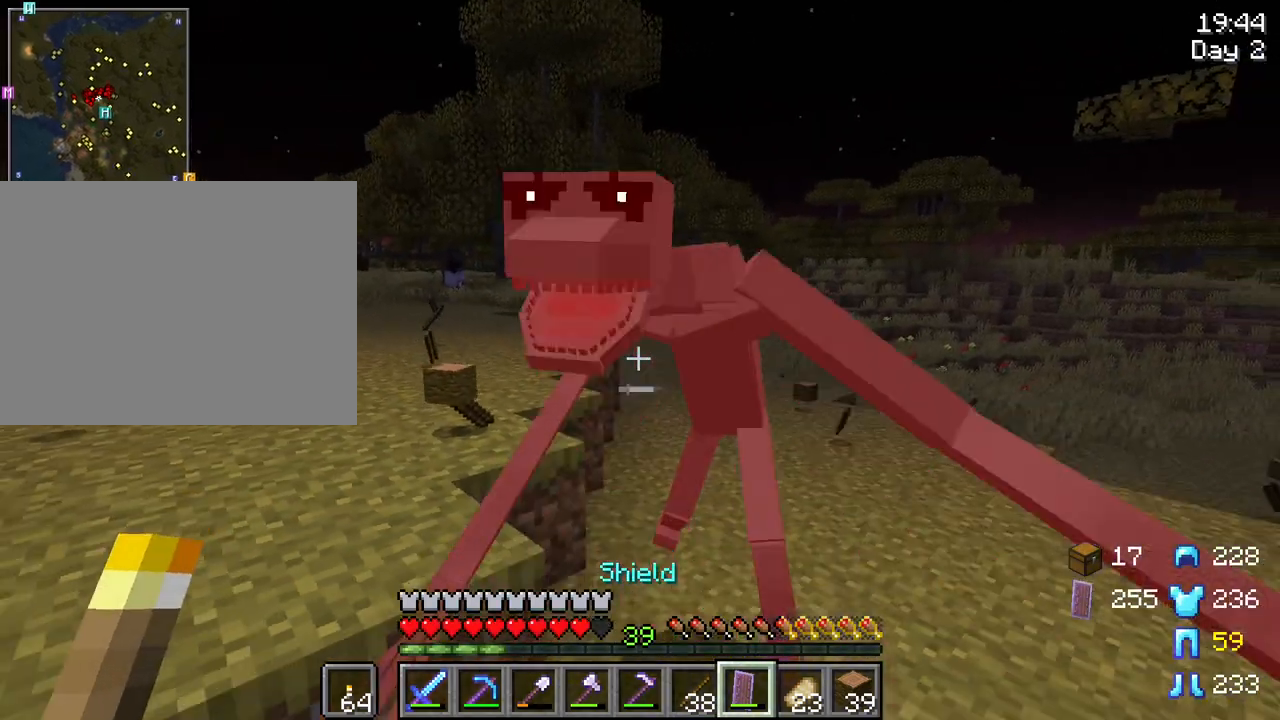
{"keys": [], "mouse": ["left"], "mouse_move": "still", "events": [[50, "mouse_left", "up"], [150, "mouse_left", "down"], [233, "mouse_left", "up"], [233, "w", "down"], [283, "mouse_left", "down"], [383, "mouse_left", "up"], [383, "w", "up"], [467, "mouse_left", "down"]]}
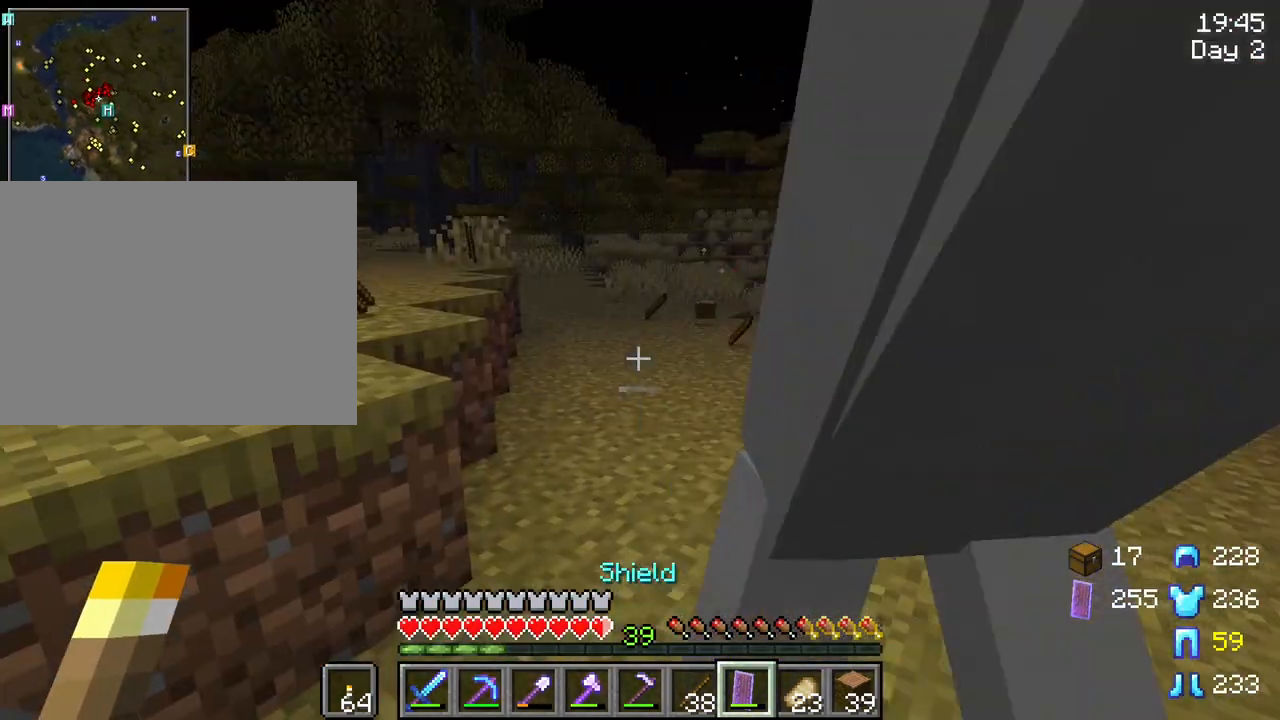
{"keys": [], "mouse": [], "mouse_move": "right", "events": [[67, "mouse_left", "up"], [167, "mouse_left", "down"], [200, "mouse_left", "up"], [350, "mouse_left", "down"], [400, "mouse_left", "up"]]}
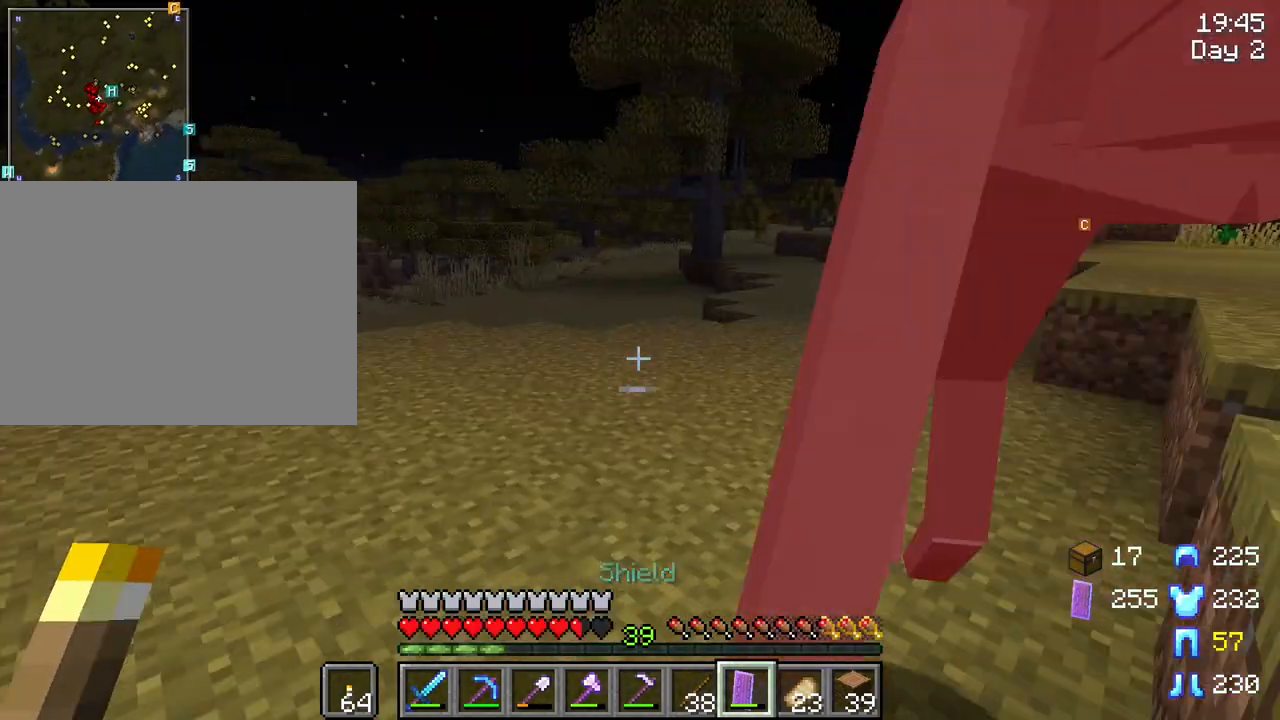
{"keys": [], "mouse": ["left"], "mouse_move": "still", "events": [[33, "mouse_left", "down"], [133, "mouse_left", "up"], [183, "mouse_left", "down"], [267, "mouse_left", "up"], [367, "mouse_left", "down"], [417, "mouse_left", "up"], [500, "mouse_left", "down"]]}
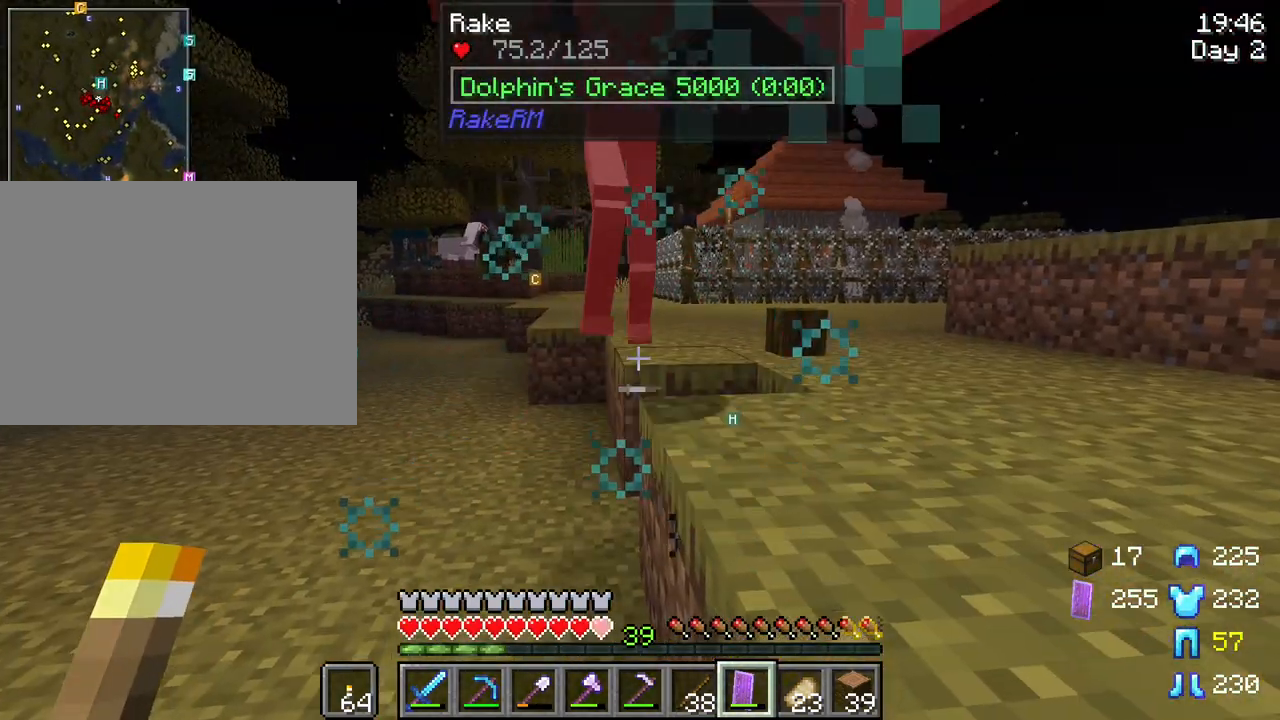
{"keys": [], "mouse": [], "mouse_move": "still", "events": [[100, "mouse_left", "up"]]}
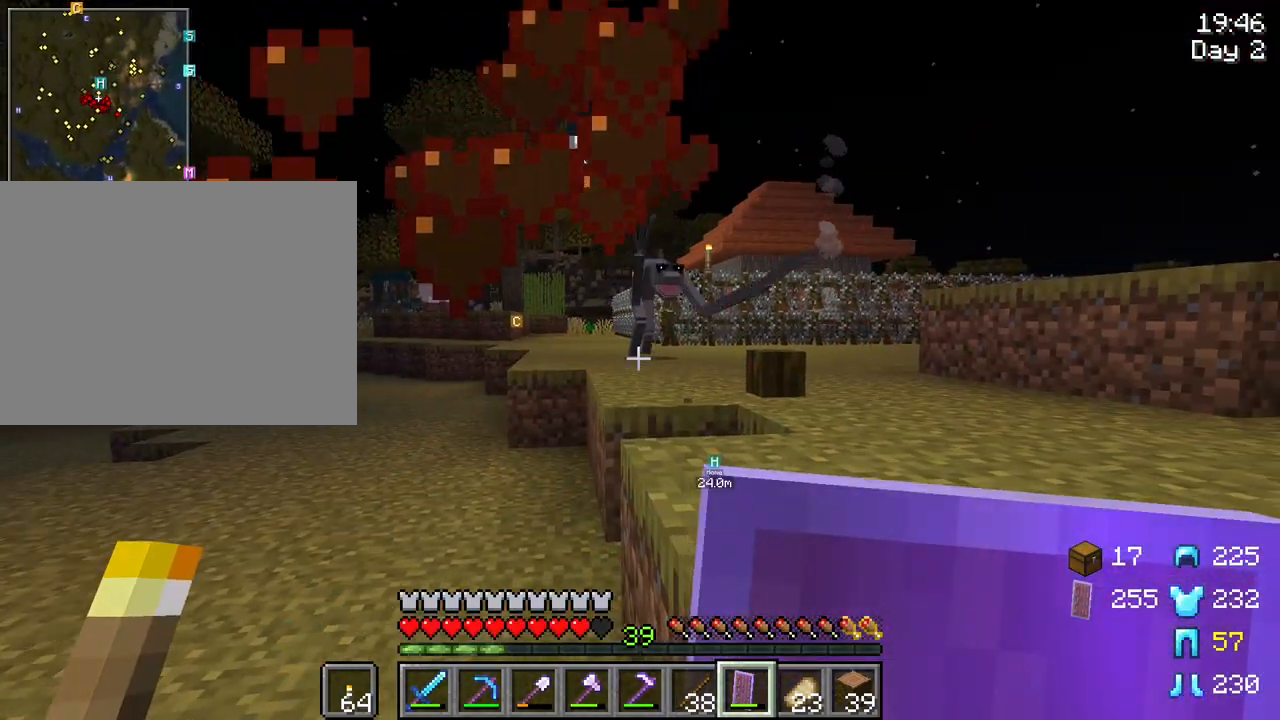
{"keys": [], "mouse": [], "mouse_move": "still", "events": []}
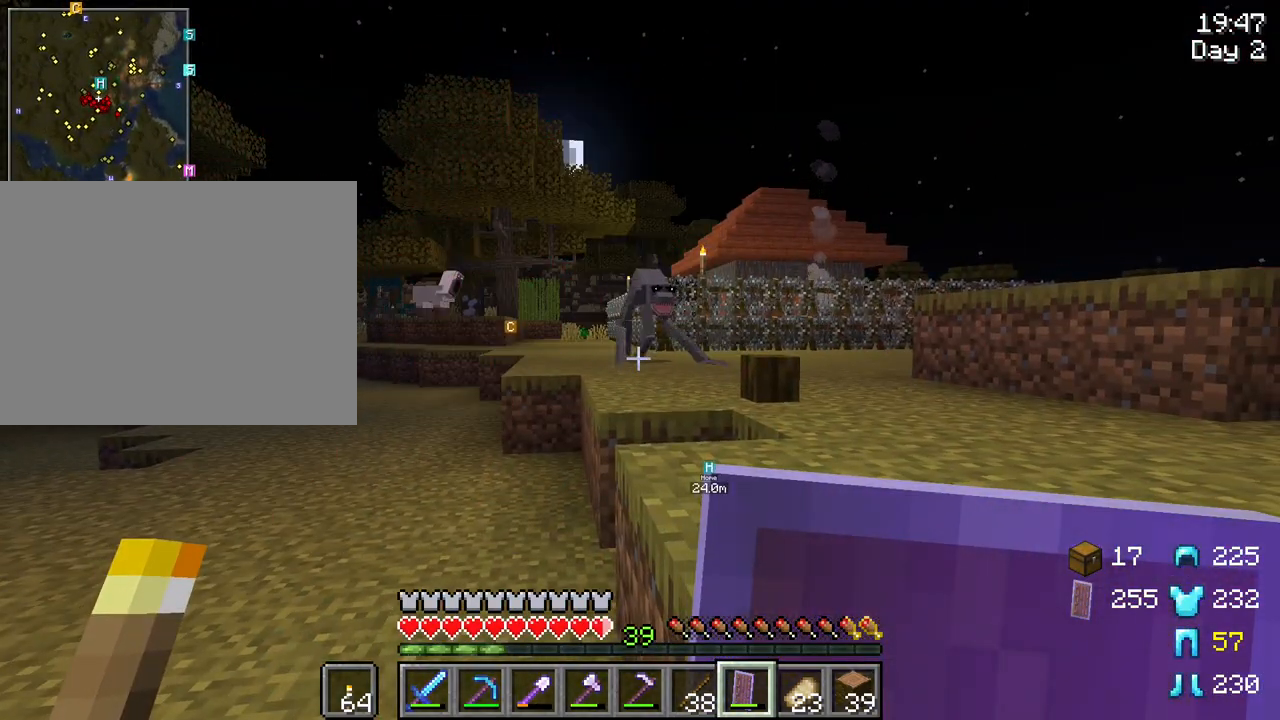
{"keys": [], "mouse": ["right"], "mouse_move": "still", "events": [[267, "mouse_right", "down"]]}
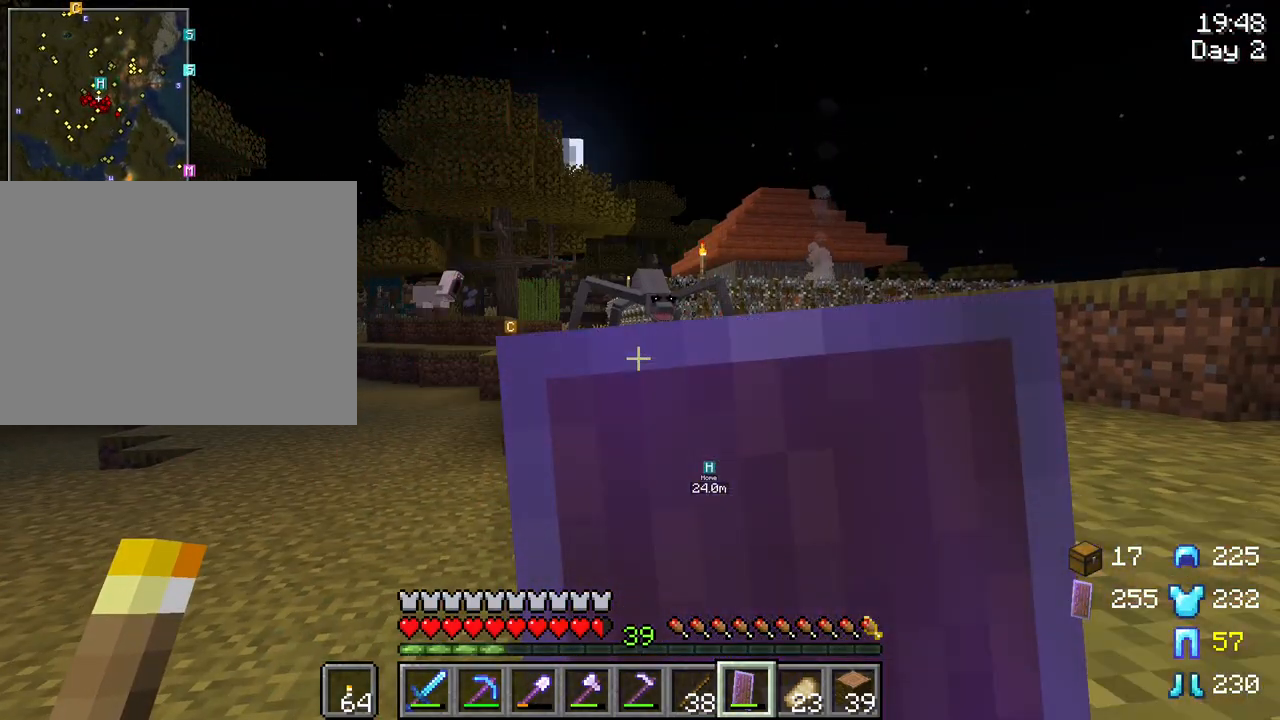
{"keys": [], "mouse": ["right"], "mouse_move": "still", "events": []}
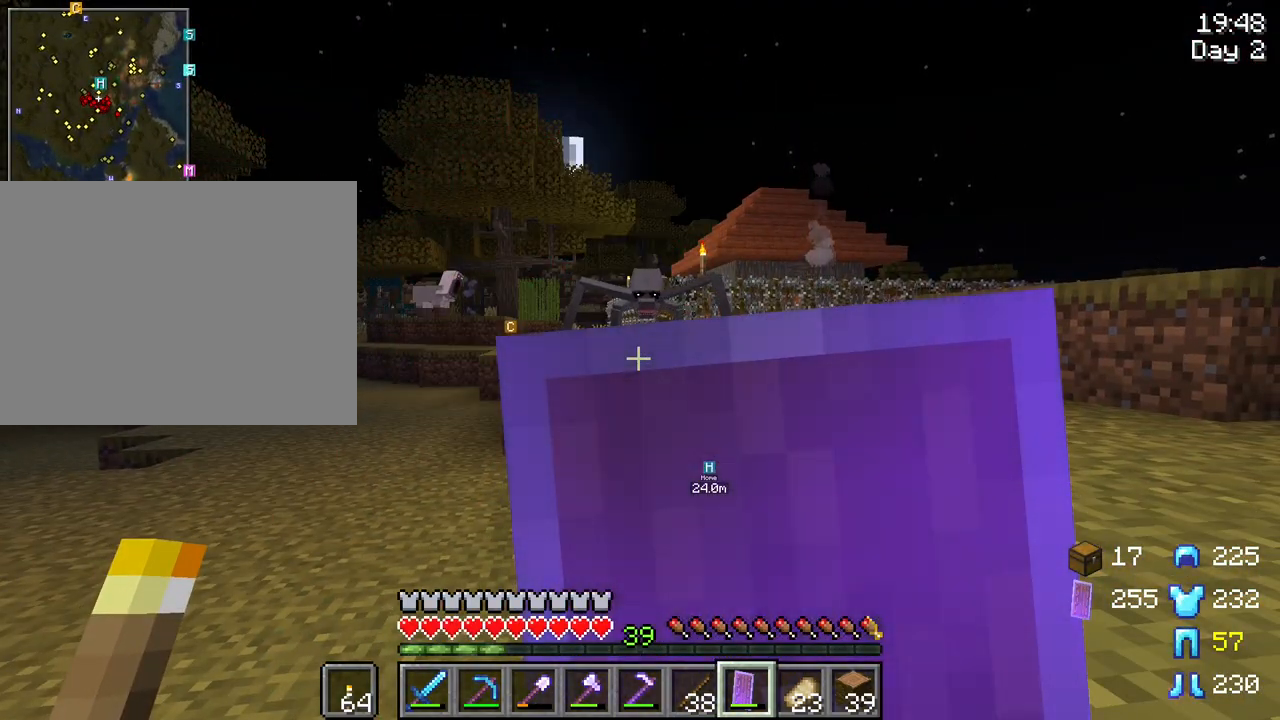
{"keys": [], "mouse": ["right"], "mouse_move": "still", "events": []}